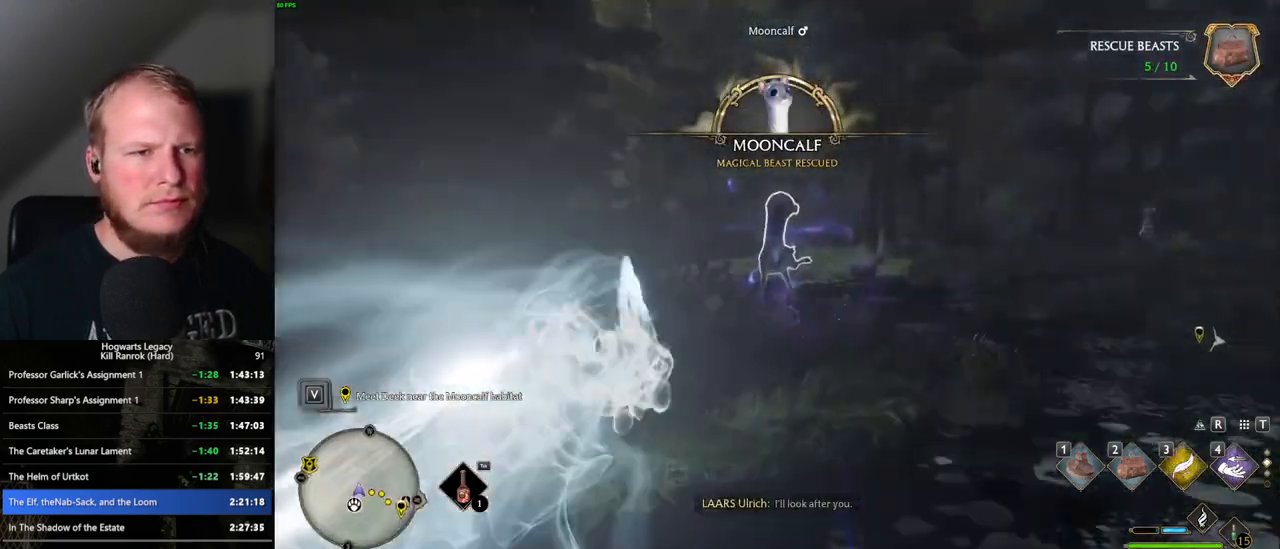
Gameplay with keyboard and mouse; each line is a JSON object with the keys and mouse buttons held at the frame after it. "events" lists presses ("down") and releases ("up") of ".", "/", "0", "1", "2", "3", "4", "5", "6", "7", "8", "9", "a", "alt_l", "alt_r", "b", "backslash", "backspace", "c", "caps_lock", "comma", "ctrl_l", "ctrl_r", "d", "e", "equals", "escape", "f", "f1", "f10", "f11", "f12", "f2", "f3", "f4", "f5", "f6", "f7", "f8", "f9", "g", "h", "i", "j", "k", "l", "lbracket", "m", "minus", "n", "o", "p", "q", "quote", "r", "rbracket", "return", "s", "semicolon", "shift_l", "shift_r", "space", "super", "t", "tab", "tilde", "u", "v", "w", "x", "y", "z", "mouse_left", "mouse_wheel", "mouse_right", "mouse_mb4" and "mouse_mb5" between this image and that frame as [ms after this image, input, new state], when the widget could be followed in between. "mouse_left", "mouse_wheel", "mouse_right", "mouse_mb4", "mouse_mb5" = the "left", "wheel", "right", "mb4", "mb5" buttons of the "mouse" list. No other keys are recorded. "wheel" means that the mouse wheel is clicked or scrolled. Mouse movement is not recorded.
{"keys": [], "mouse": [], "events": [[100, "2", "down"], [217, "2", "up"], [350, "w", "up"]]}
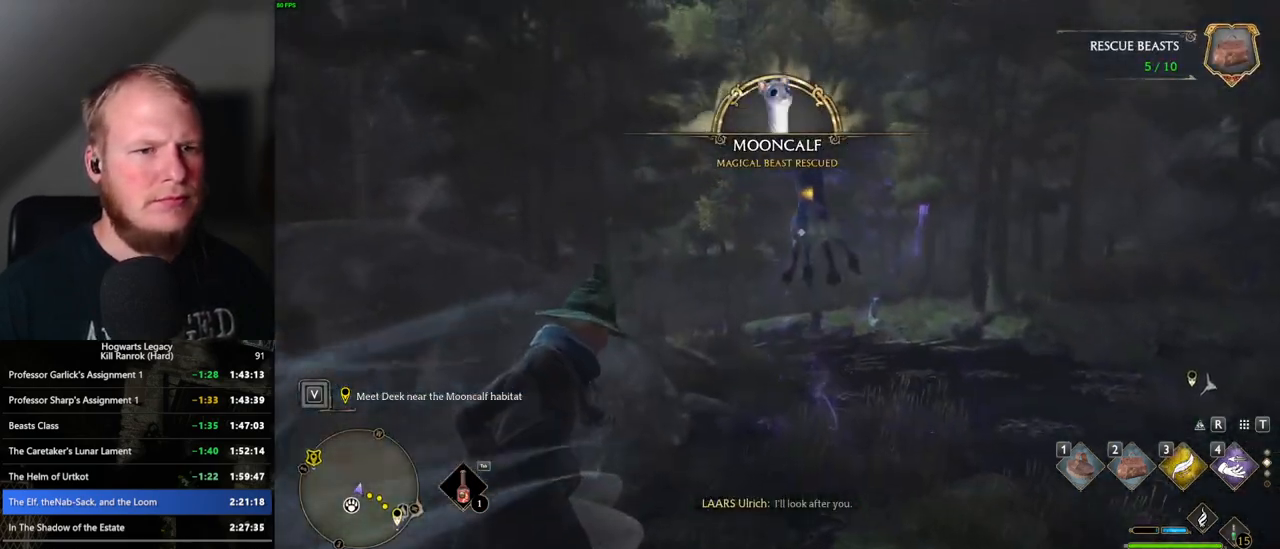
{"keys": [], "mouse": [], "events": []}
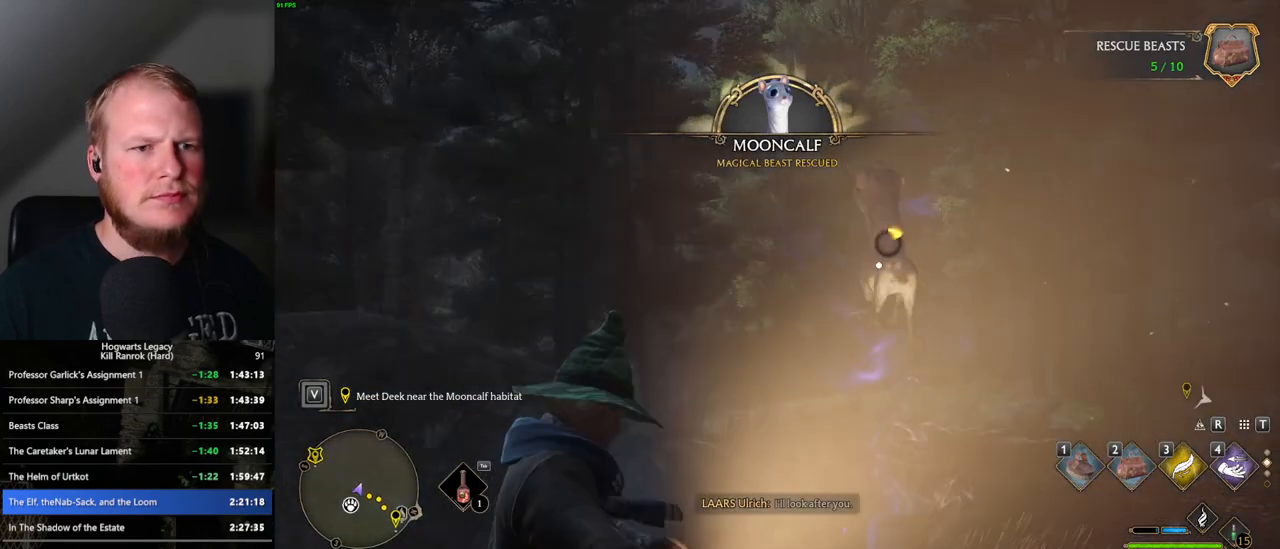
{"keys": [], "mouse": [], "events": []}
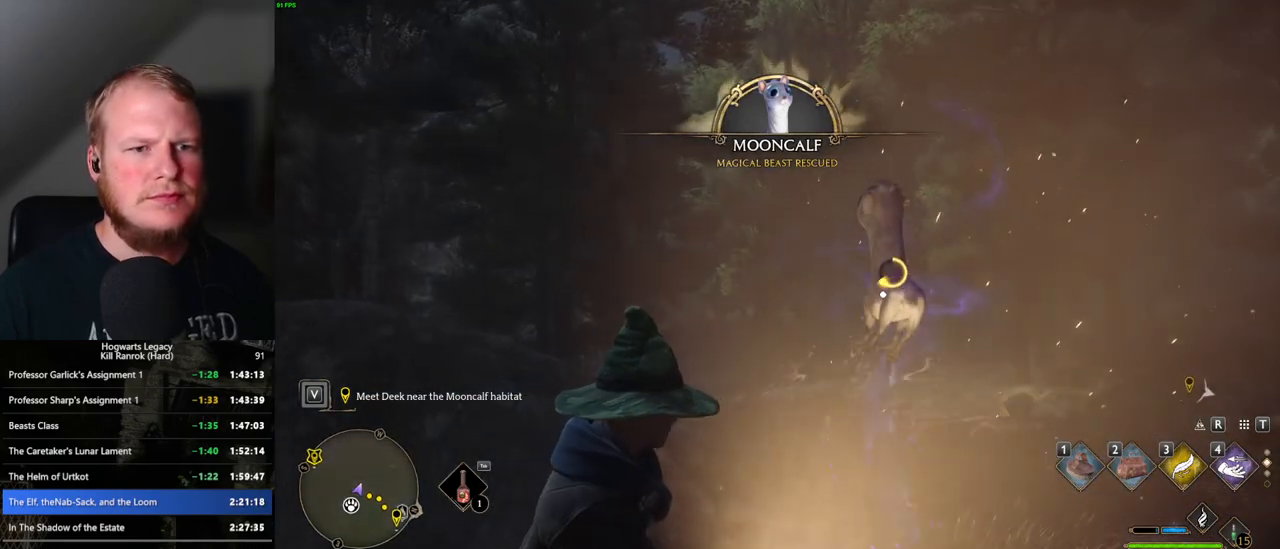
{"keys": [], "mouse": [], "events": [[383, "f", "down"], [483, "f", "up"]]}
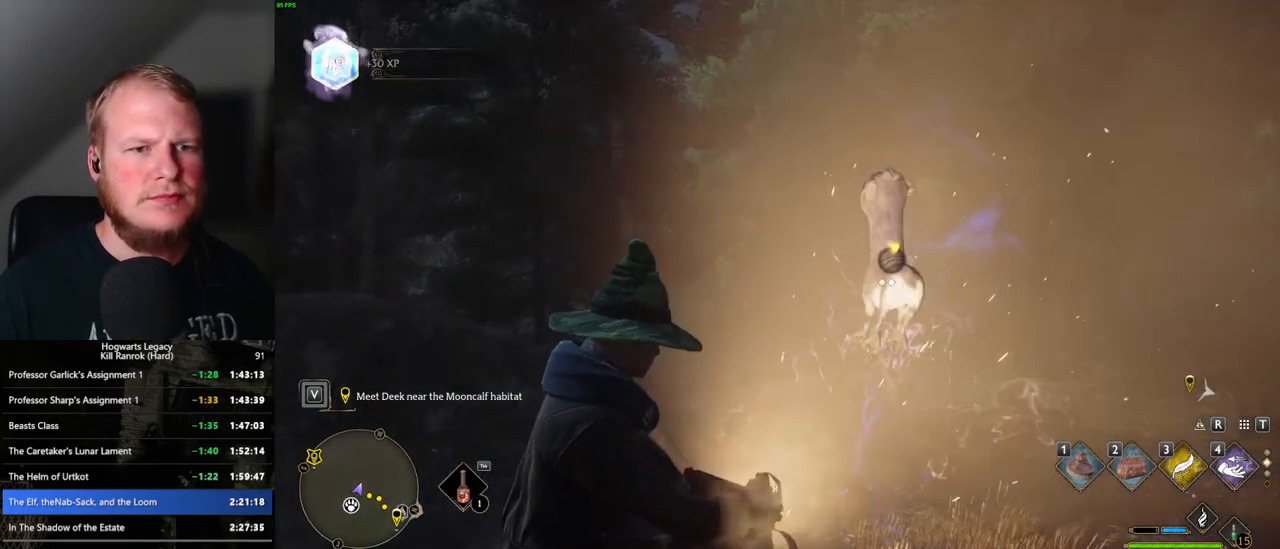
{"keys": [], "mouse": [], "events": []}
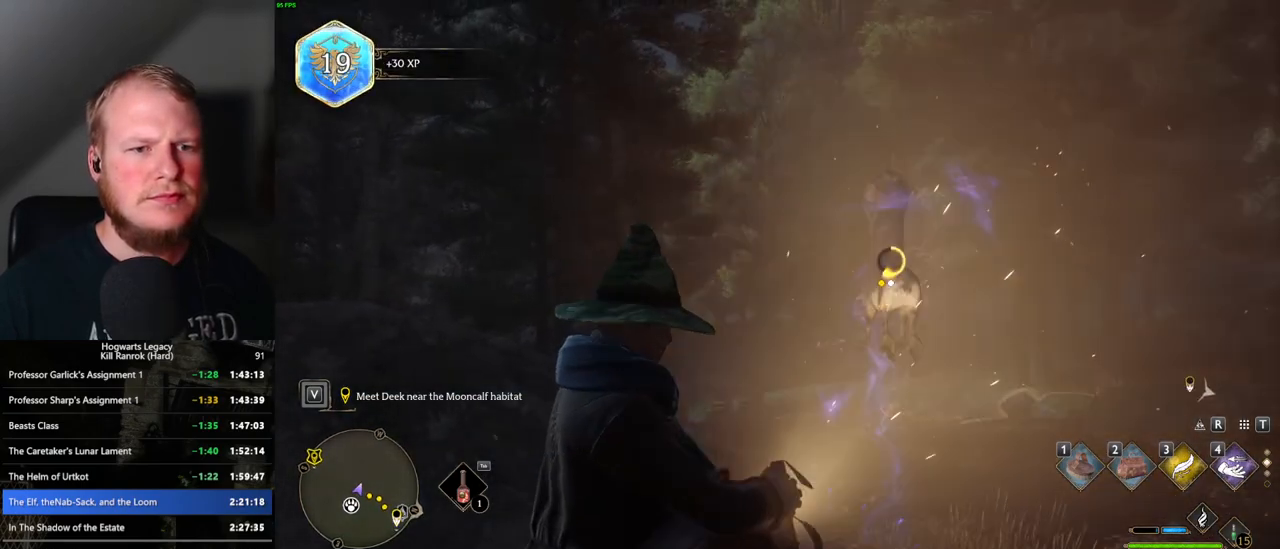
{"keys": [], "mouse": [], "events": []}
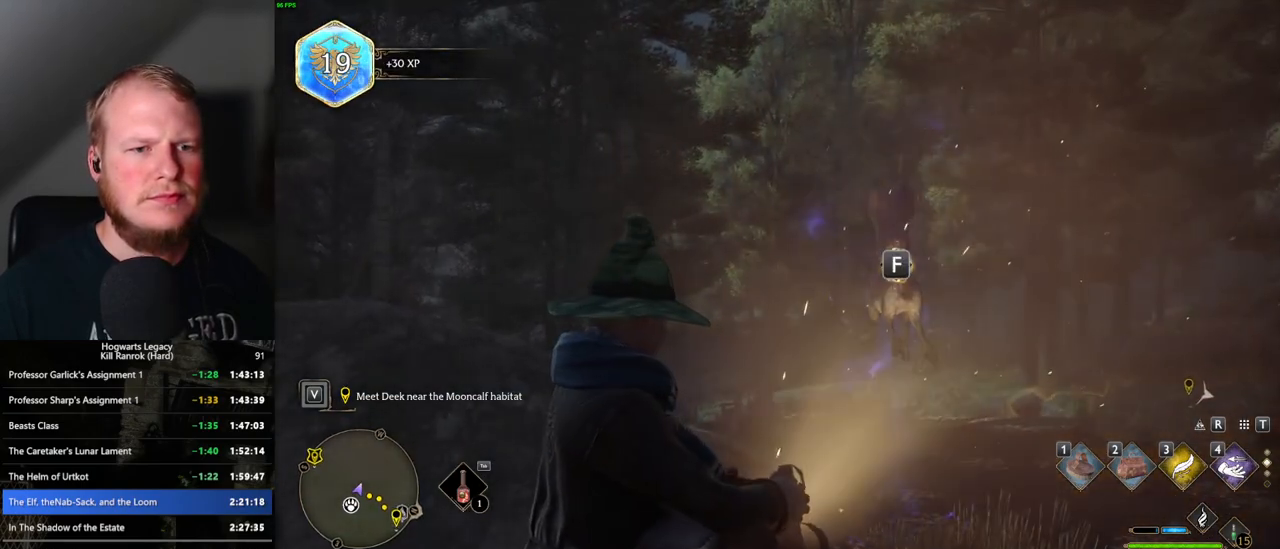
{"keys": [], "mouse": [], "events": [[17, "f", "down"], [150, "f", "up"]]}
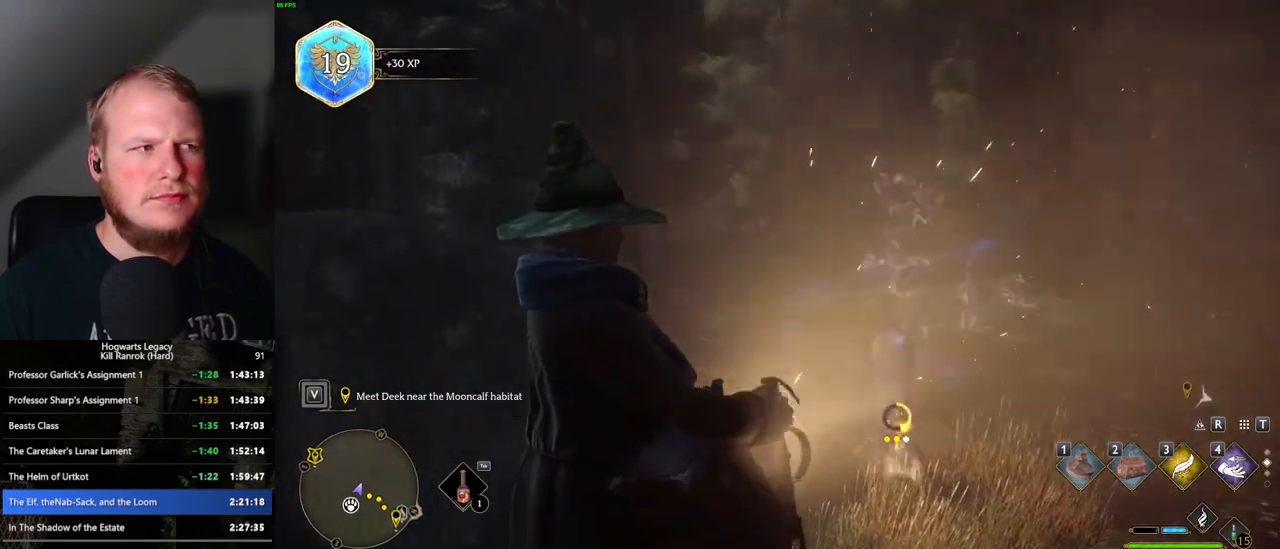
{"keys": [], "mouse": [], "events": []}
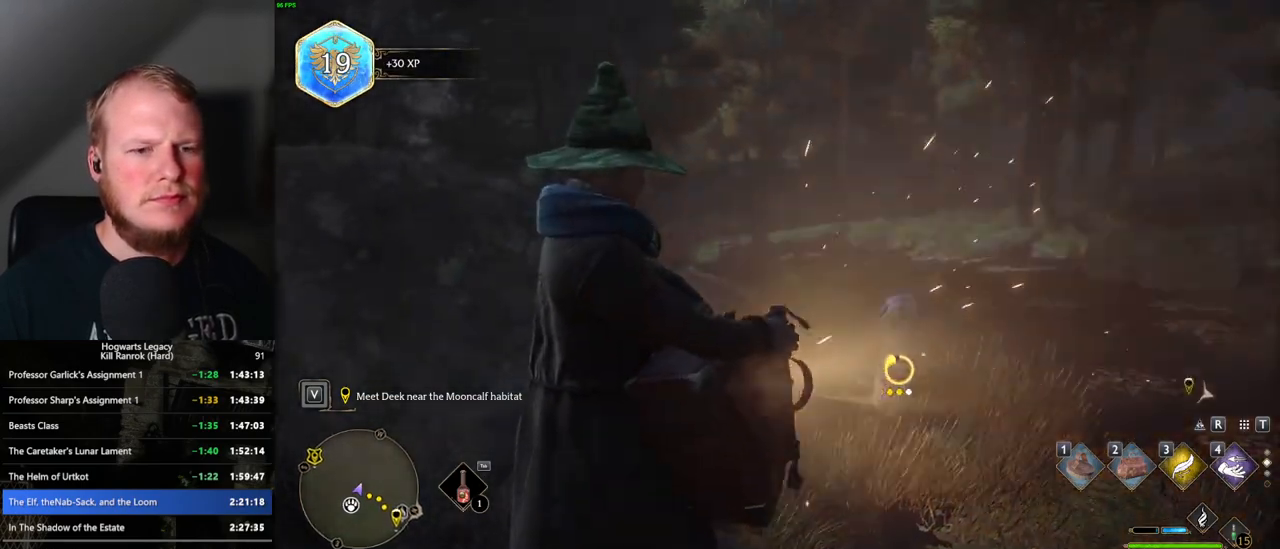
{"keys": [], "mouse": [], "events": [[167, "f", "down"], [283, "f", "up"]]}
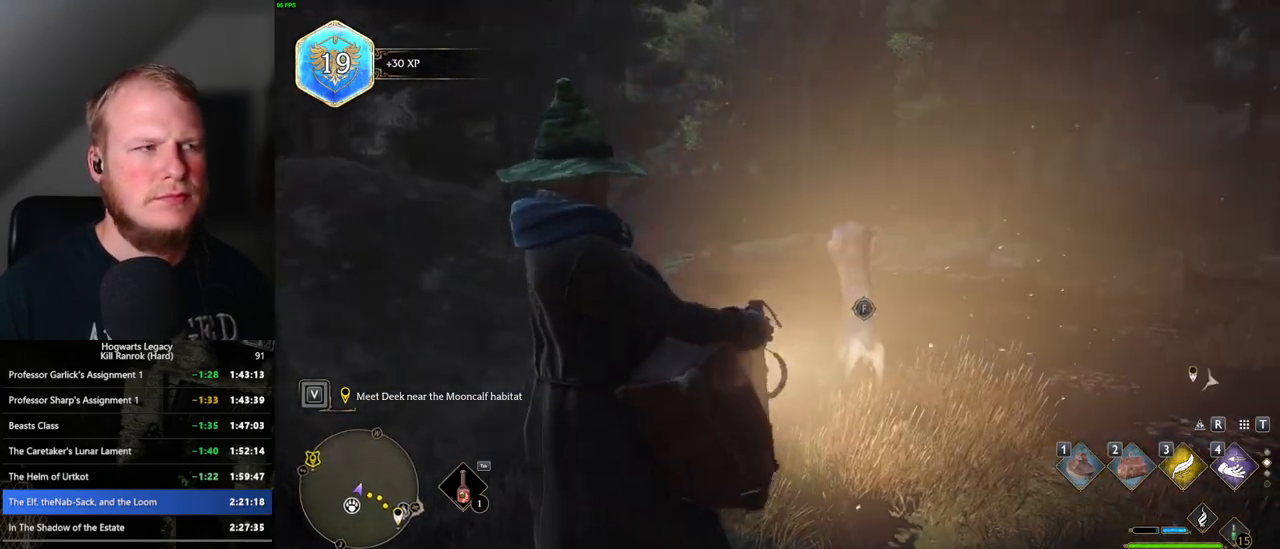
{"keys": [], "mouse": [], "events": []}
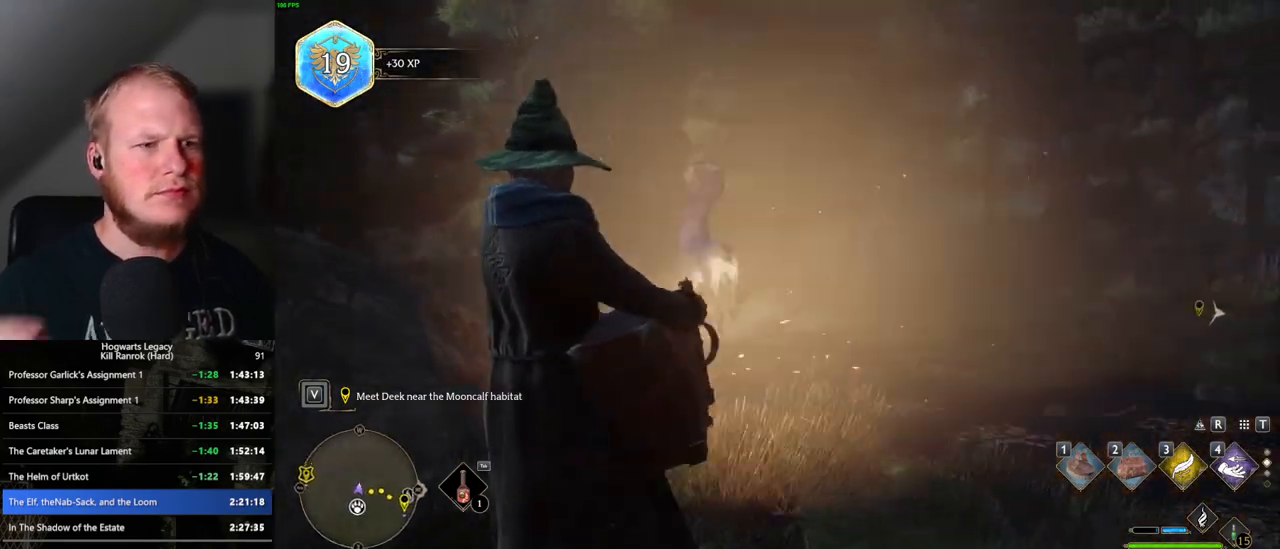
{"keys": [], "mouse": [], "events": []}
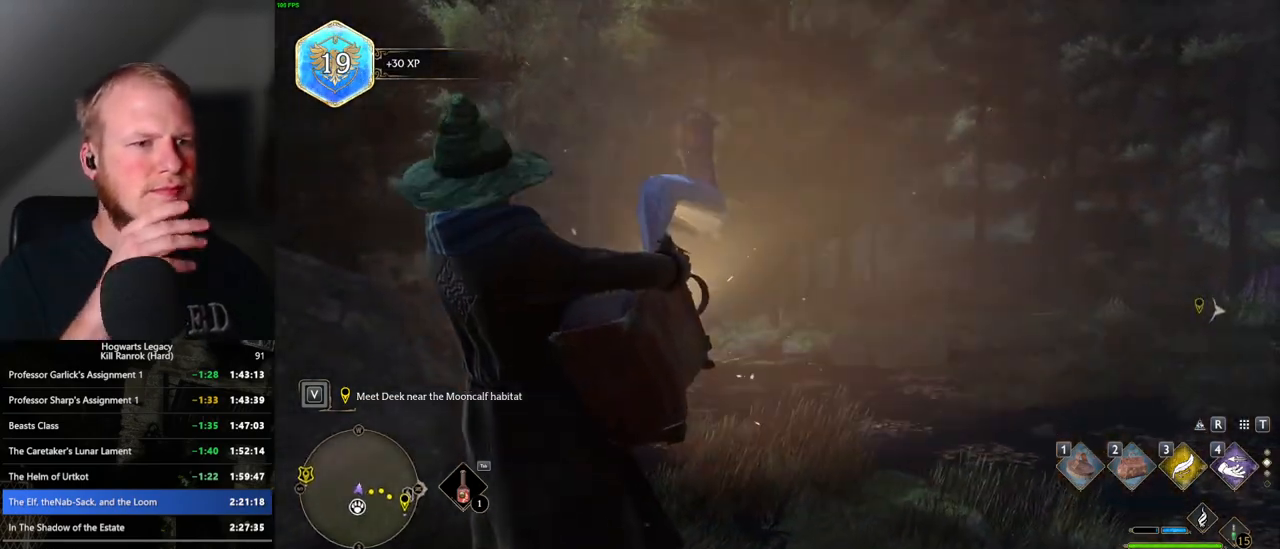
{"keys": [], "mouse": [], "events": []}
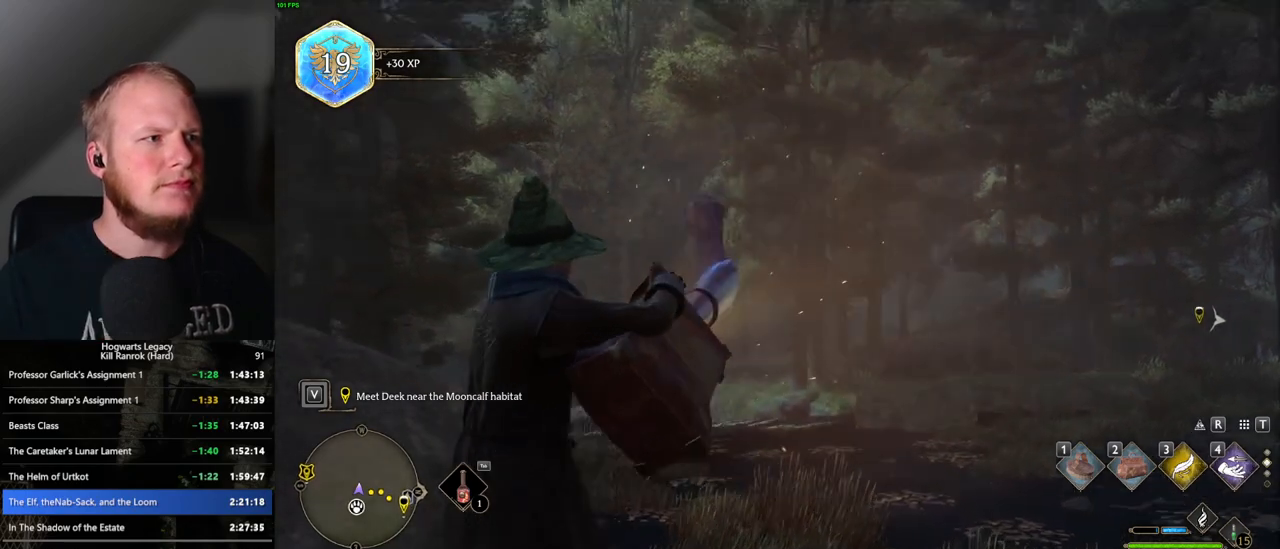
{"keys": ["d"], "mouse": [], "events": [[50, "d", "down"]]}
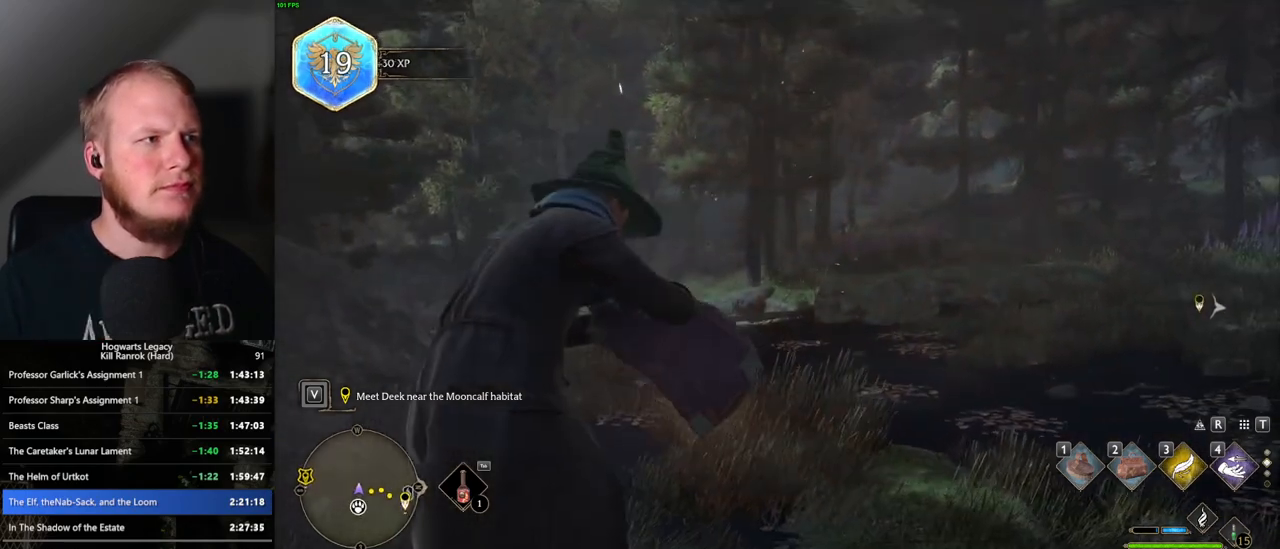
{"keys": ["d"], "mouse": [], "events": []}
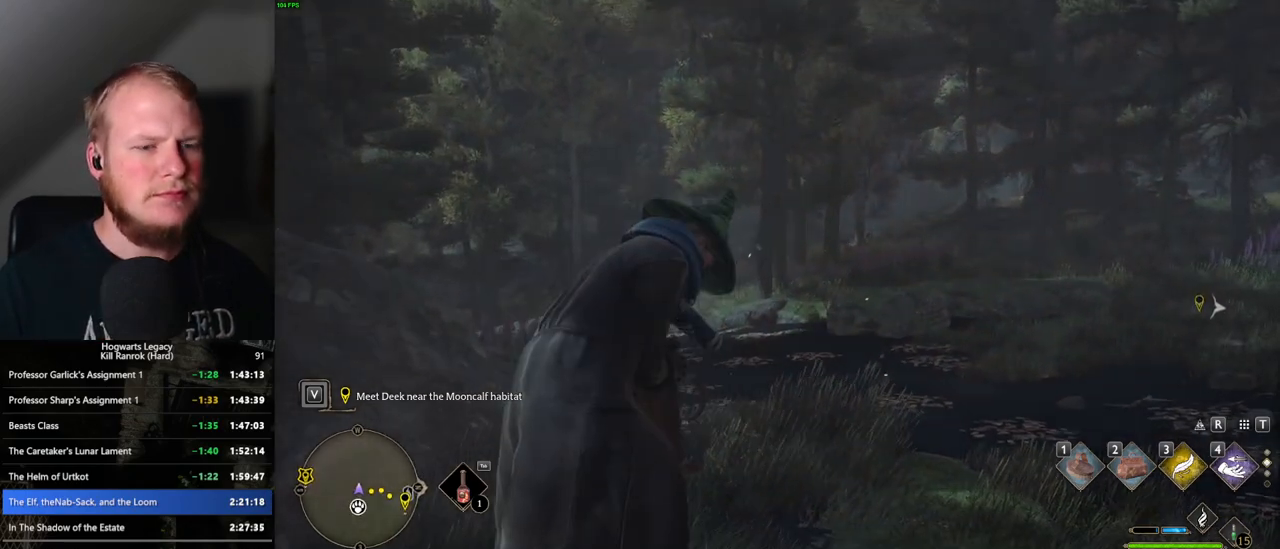
{"keys": ["d"], "mouse": [], "events": []}
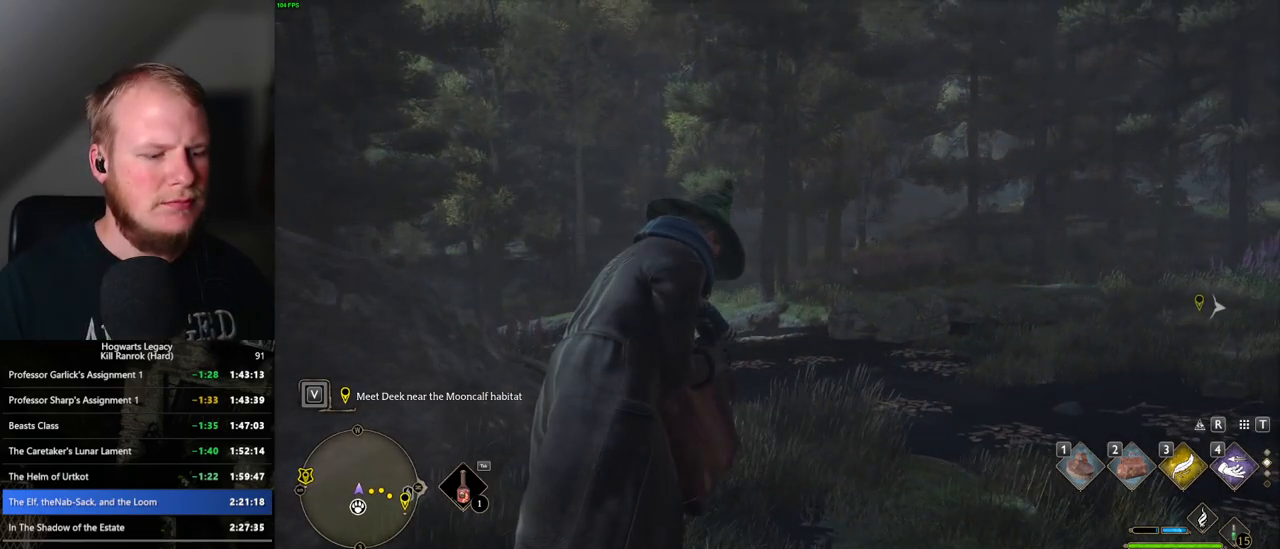
{"keys": ["d"], "mouse": [], "events": []}
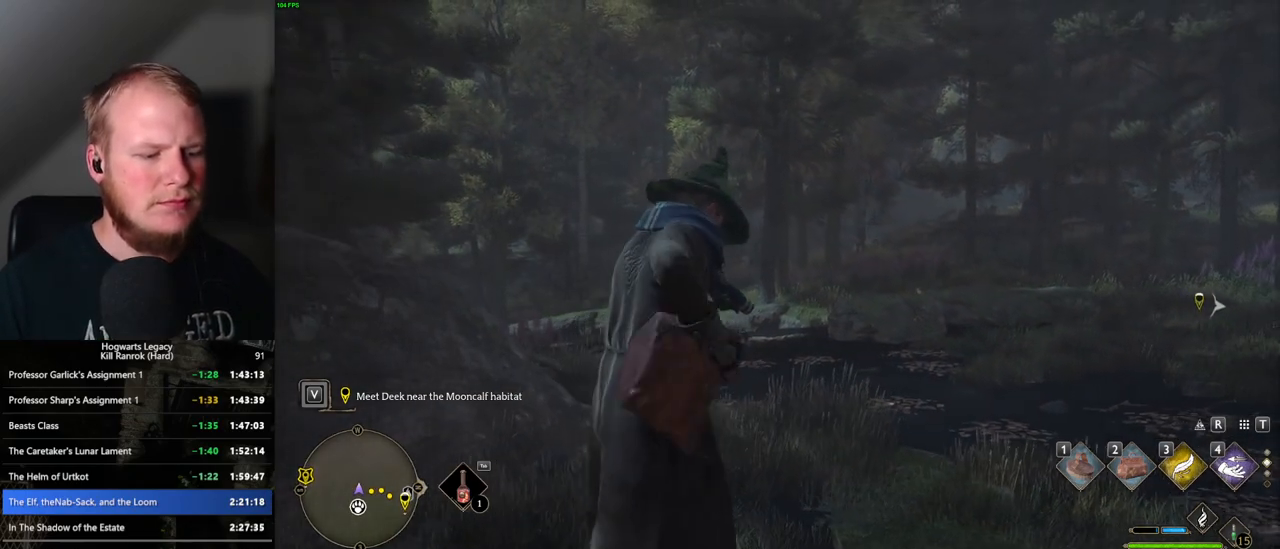
{"keys": ["d"], "mouse": [], "events": []}
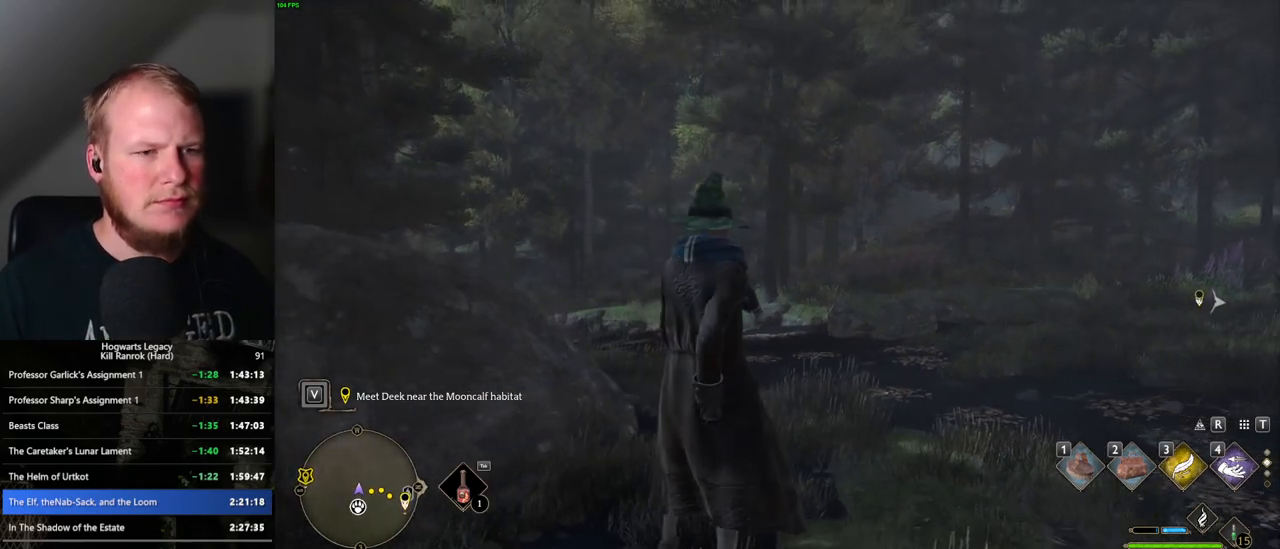
{"keys": ["d"], "mouse": [], "events": []}
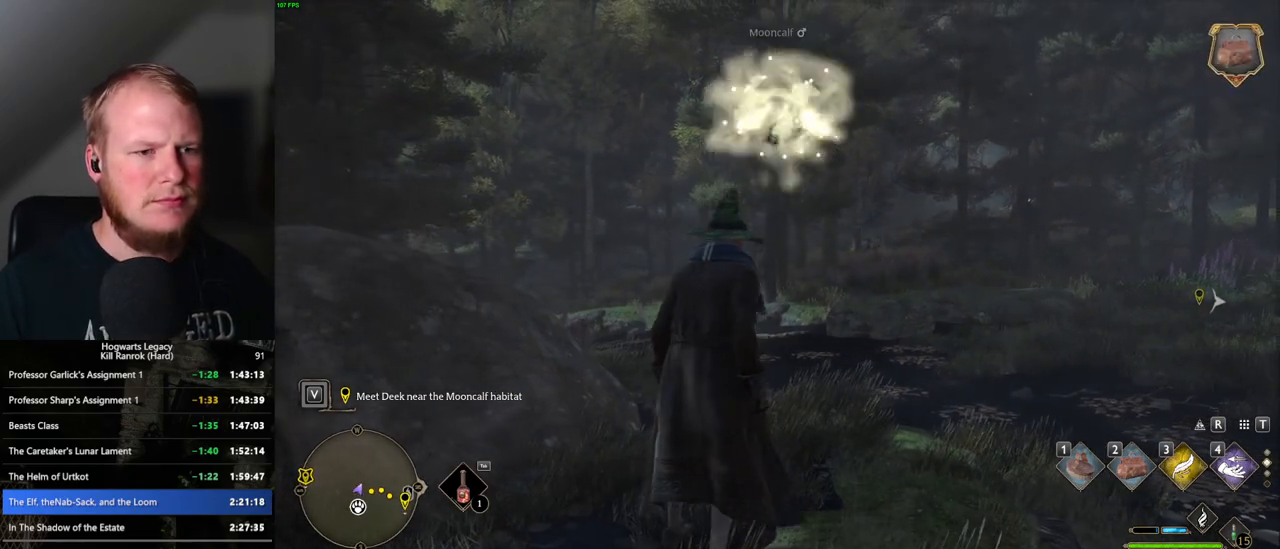
{"keys": ["tab"], "mouse": [], "events": [[117, "tab", "down"], [267, "3", "down"], [433, "d", "up"], [500, "3", "up"]]}
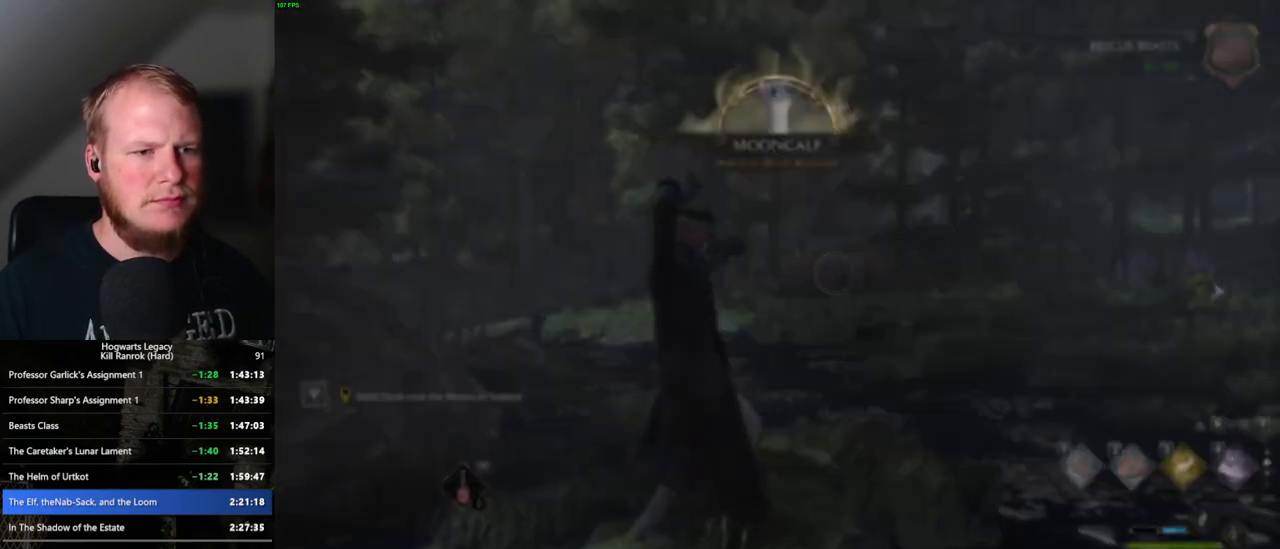
{"keys": ["tab"], "mouse": [], "events": []}
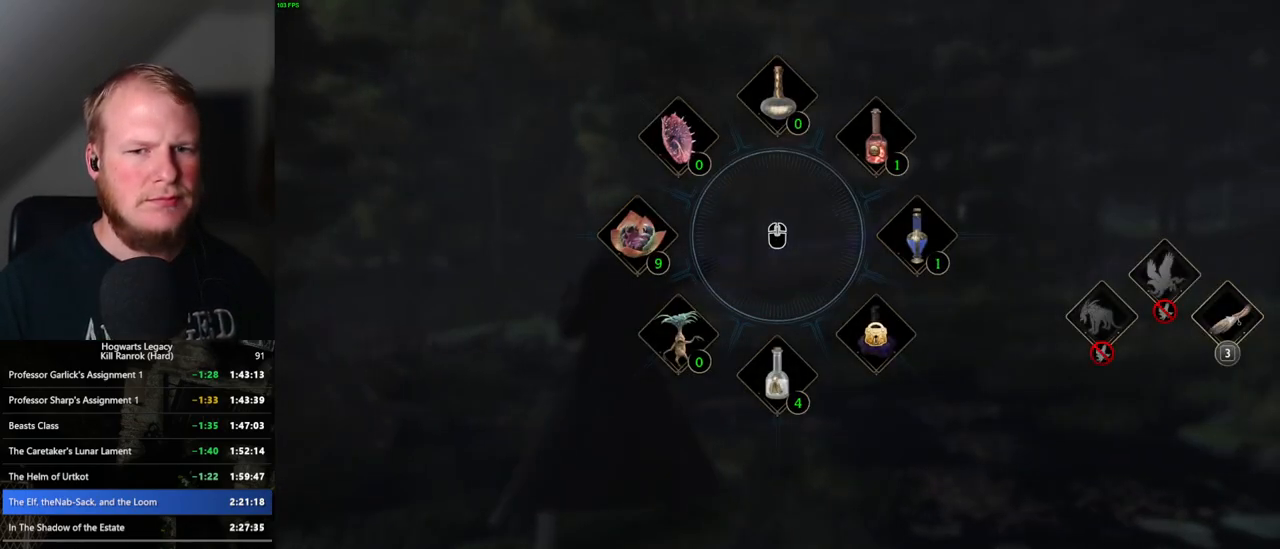
{"keys": ["d"], "mouse": [], "events": [[167, "3", "down"], [250, "3", "up"], [433, "tab", "up"], [450, "d", "down"]]}
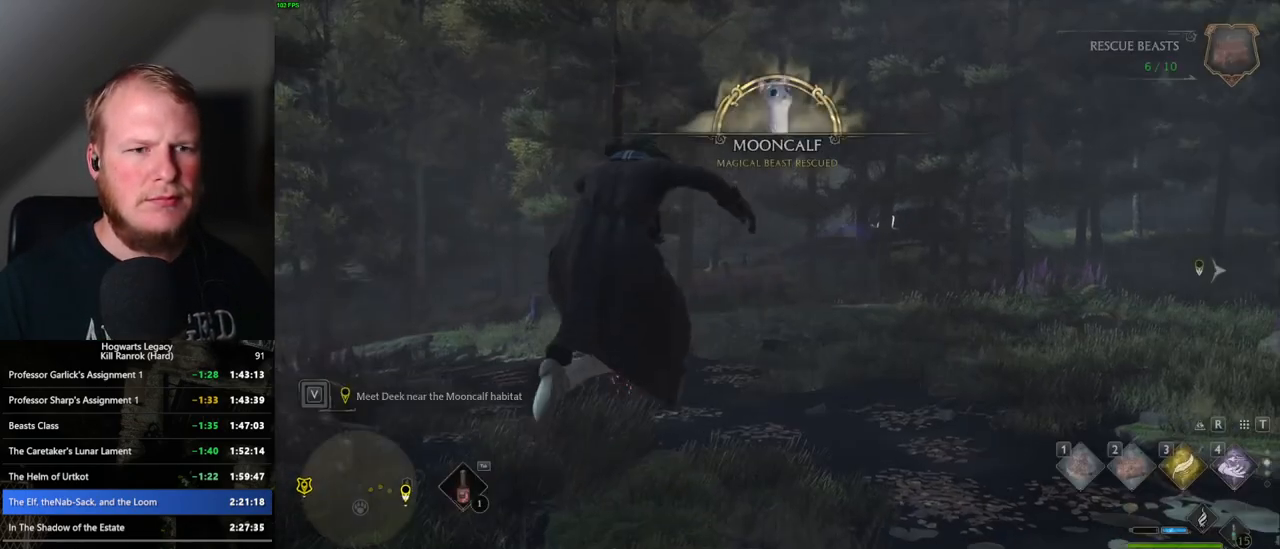
{"keys": ["d", "w"], "mouse": ["left"], "events": [[183, "w", "down"], [400, "mouse_left", "down"]]}
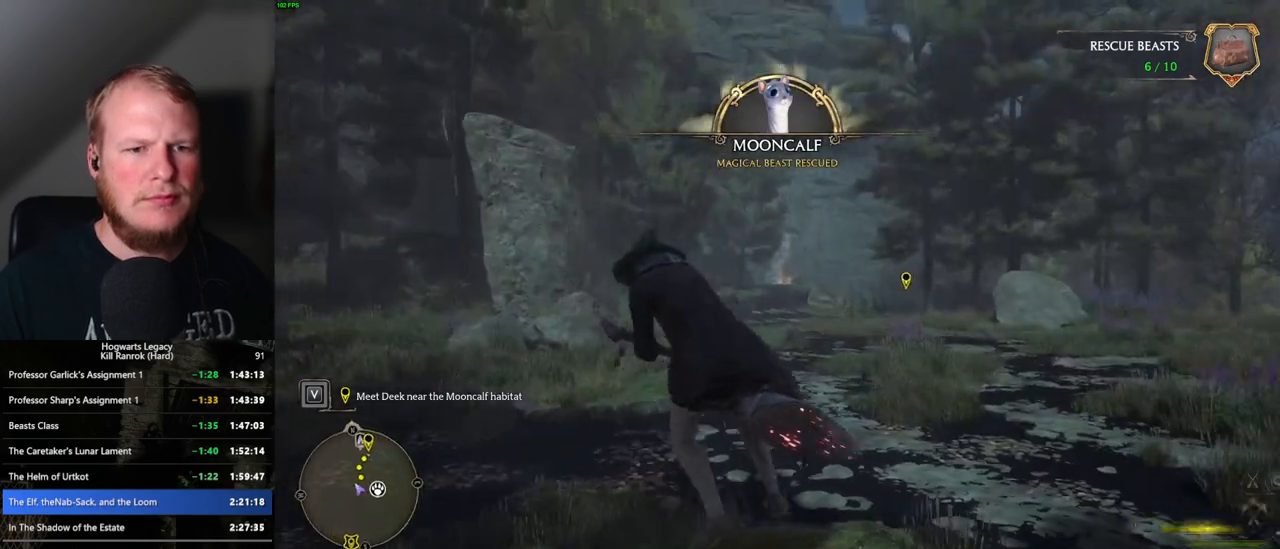
{"keys": ["d", "w"], "mouse": ["left"], "events": []}
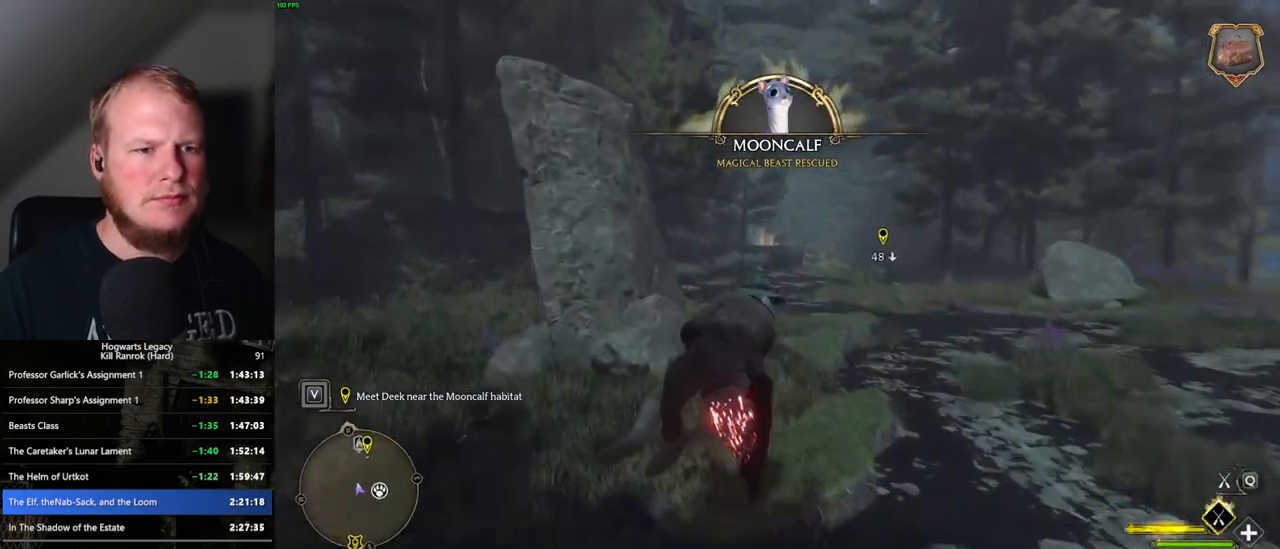
{"keys": ["w"], "mouse": ["left"], "events": [[200, "d", "up"]]}
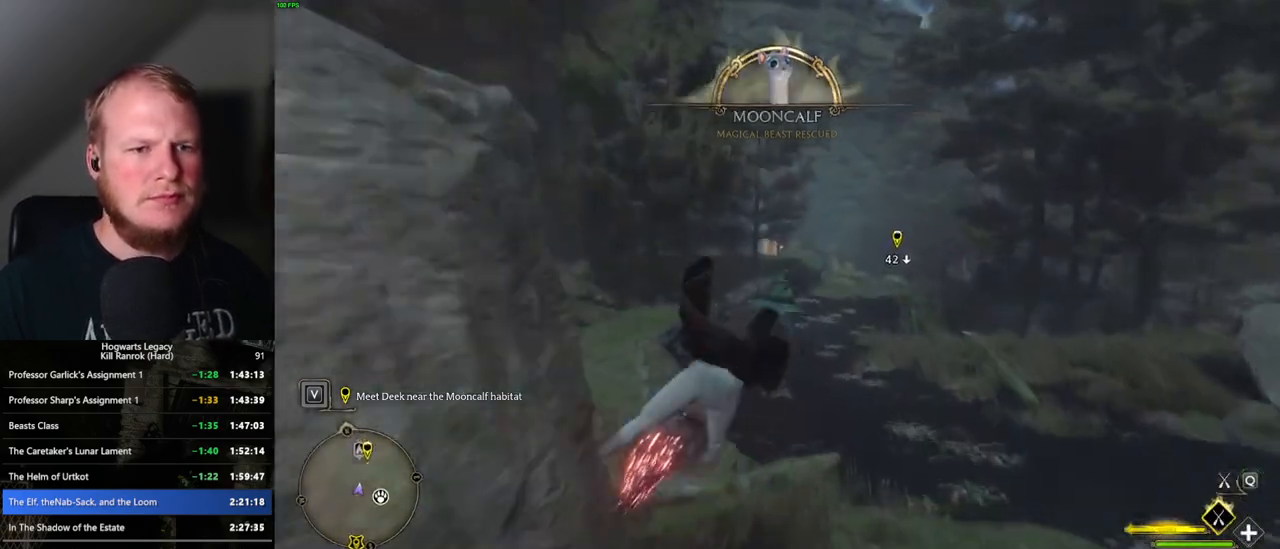
{"keys": ["d", "w"], "mouse": ["left"], "events": [[483, "d", "down"]]}
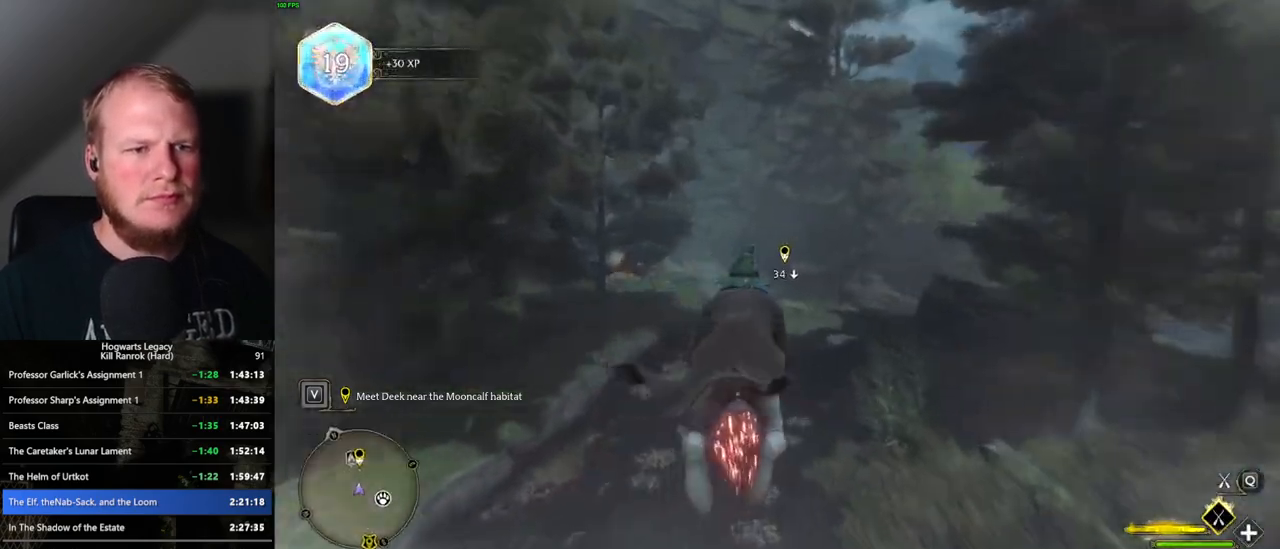
{"keys": ["w"], "mouse": ["left"], "events": [[167, "d", "up"], [233, "ctrl_l", "down"], [400, "ctrl_l", "up"]]}
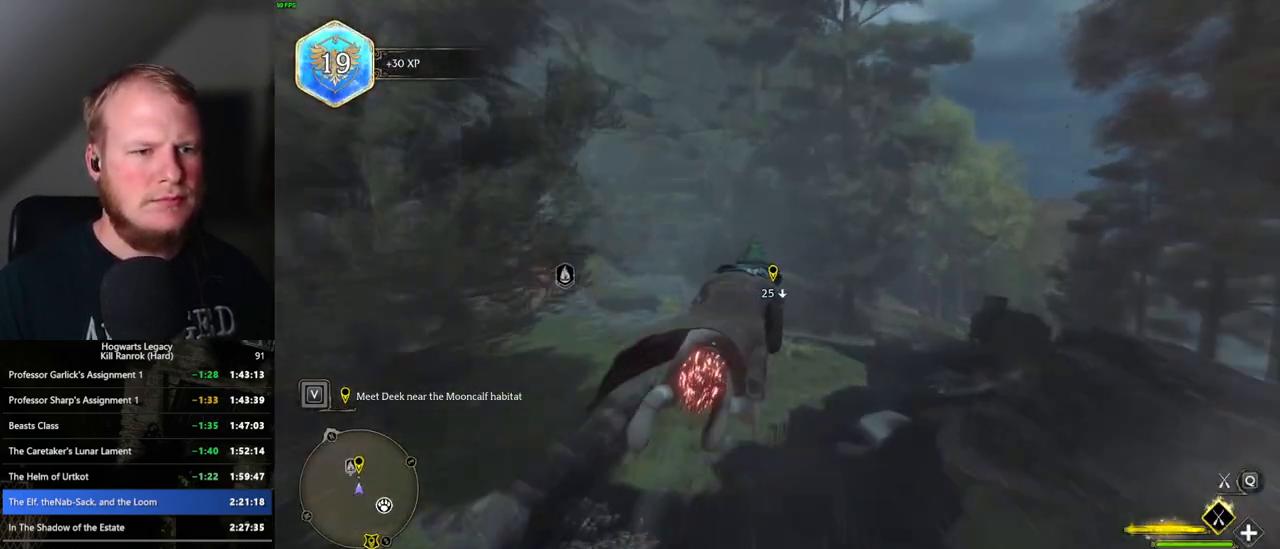
{"keys": ["w"], "mouse": ["left"], "events": [[17, "ctrl_l", "down"], [200, "ctrl_l", "up"], [367, "ctrl_l", "down"], [483, "ctrl_l", "up"]]}
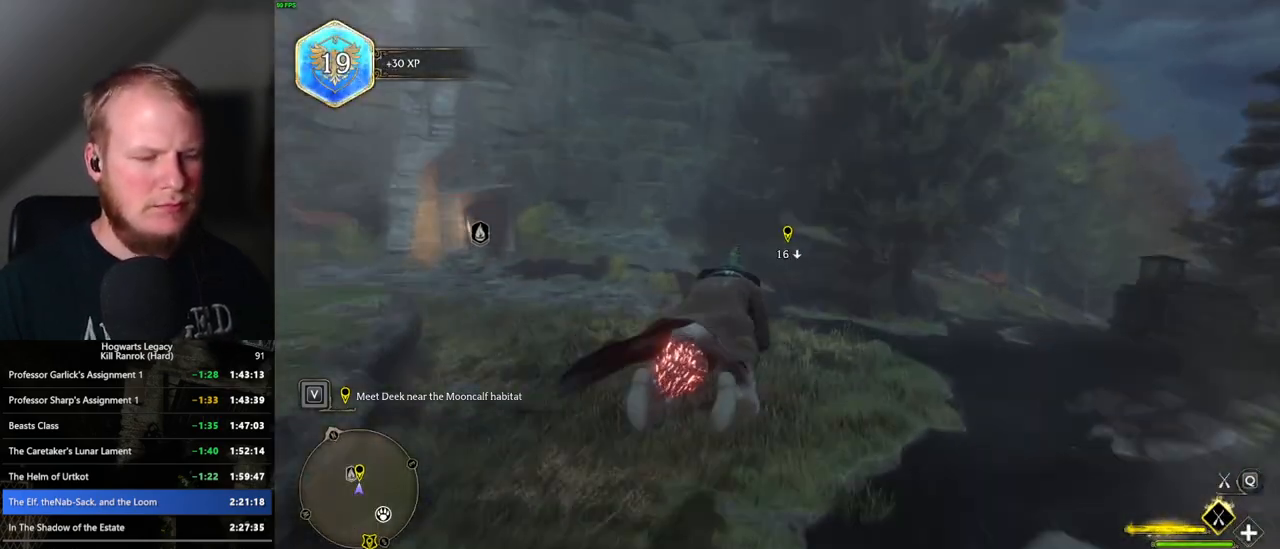
{"keys": ["ctrl_l", "w"], "mouse": ["left"], "events": [[500, "ctrl_l", "down"]]}
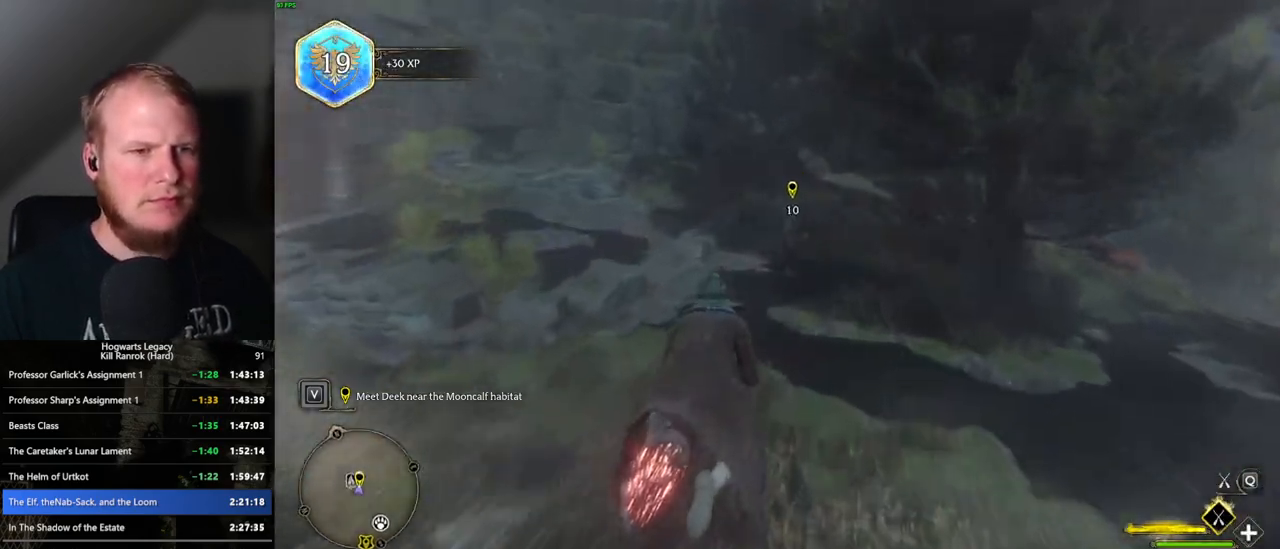
{"keys": ["w"], "mouse": [], "events": [[83, "b", "down"], [183, "mouse_left", "up"], [200, "ctrl_l", "up"], [233, "b", "up"], [400, "f", "down"], [483, "f", "up"]]}